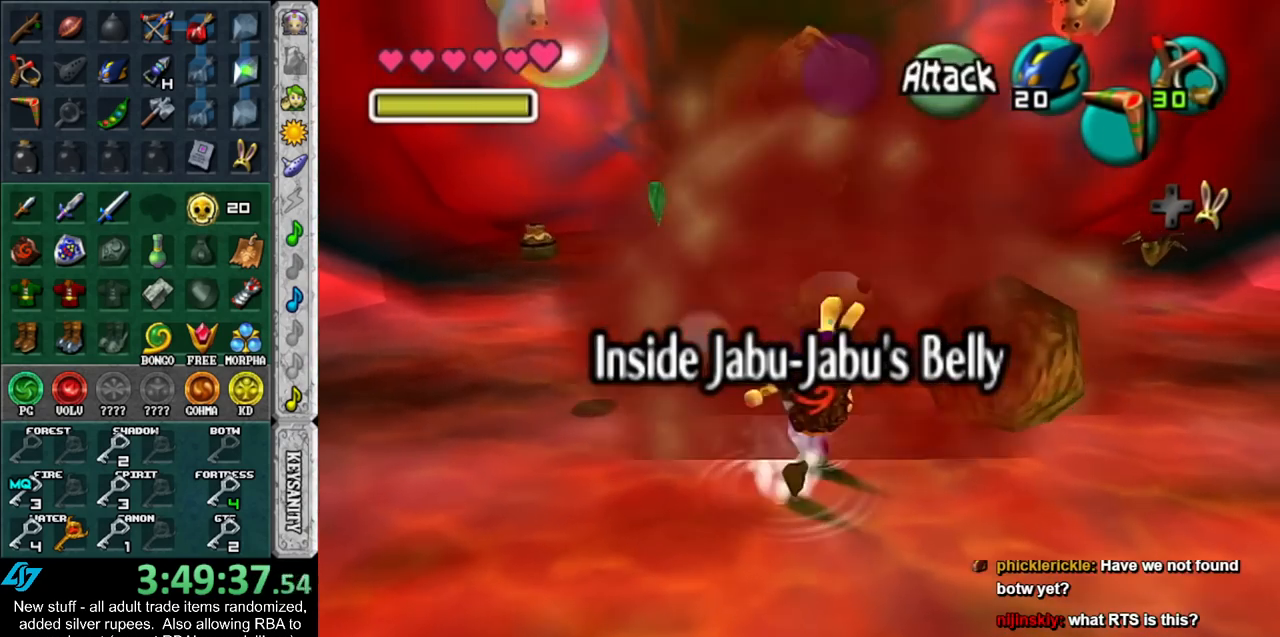
Gameplay with a controller (Nintendo layout); each line is a JSON object with the inputs held at the frame after it. "events" lists button and stick changes between this image and that frame as [ms after this image, input, new state], when the widget could be followed in between. Not read: L3 R3.
{"buttons": [], "left_stick": "up", "right_stick": "center", "events": []}
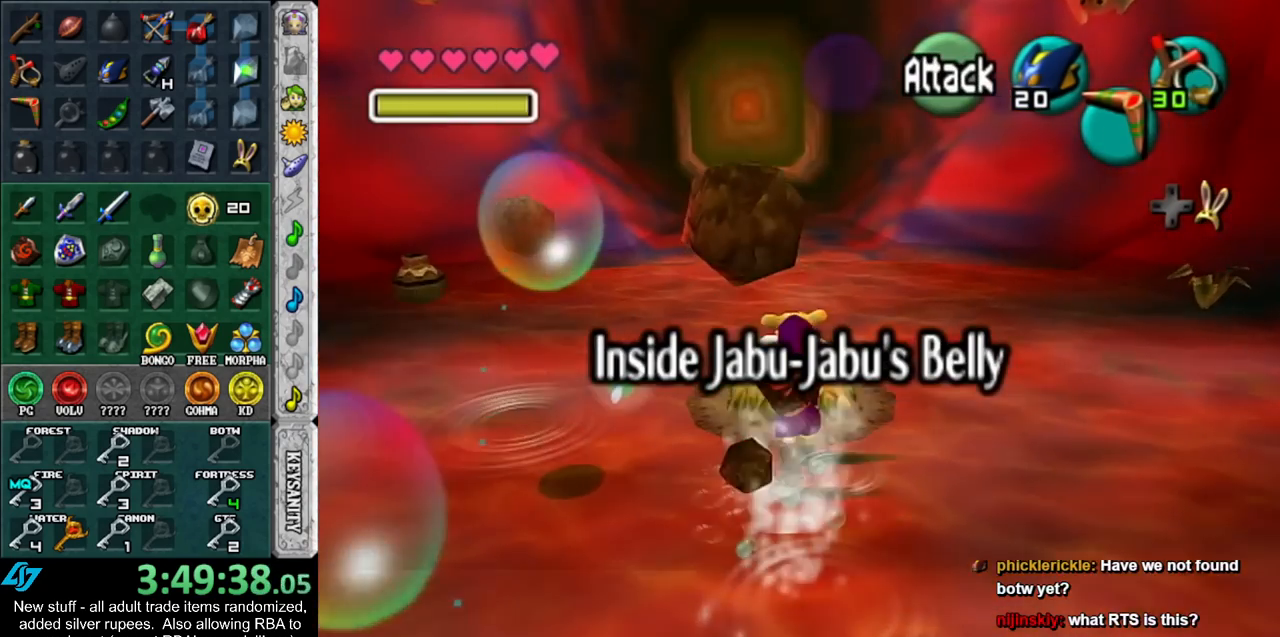
{"buttons": [], "left_stick": "down", "right_stick": "center", "events": [[367, "left_stick", "center"], [483, "left_stick", "down"]]}
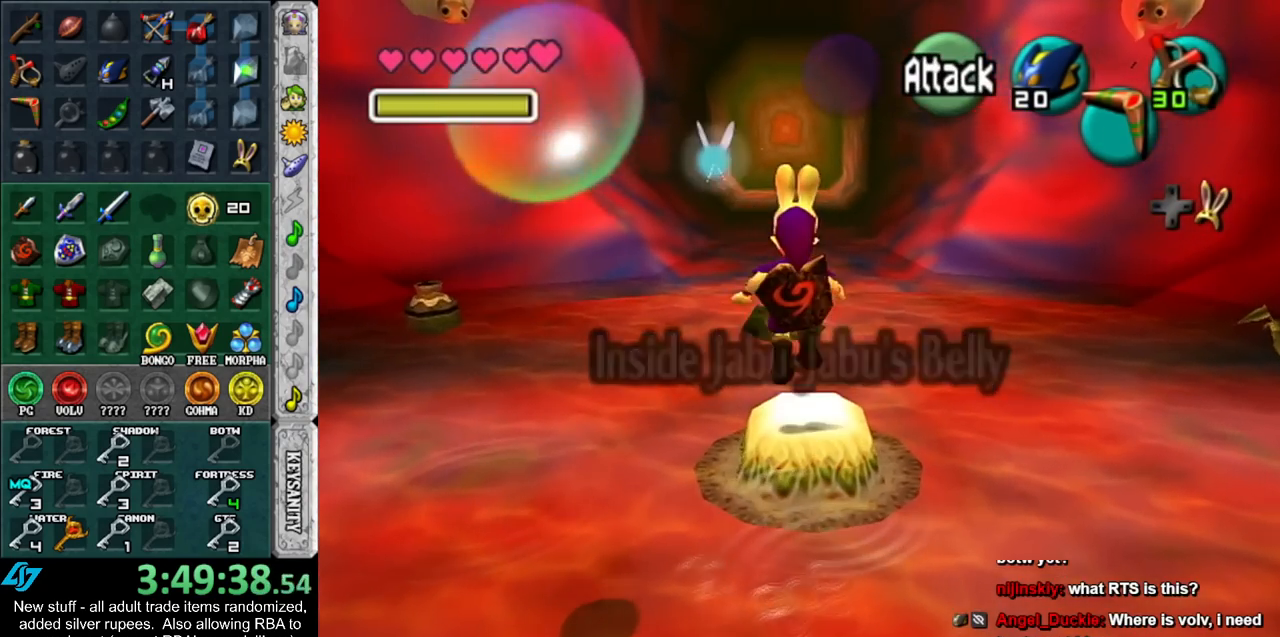
{"buttons": [], "left_stick": "center", "right_stick": "center", "events": [[200, "left_stick", "center"]]}
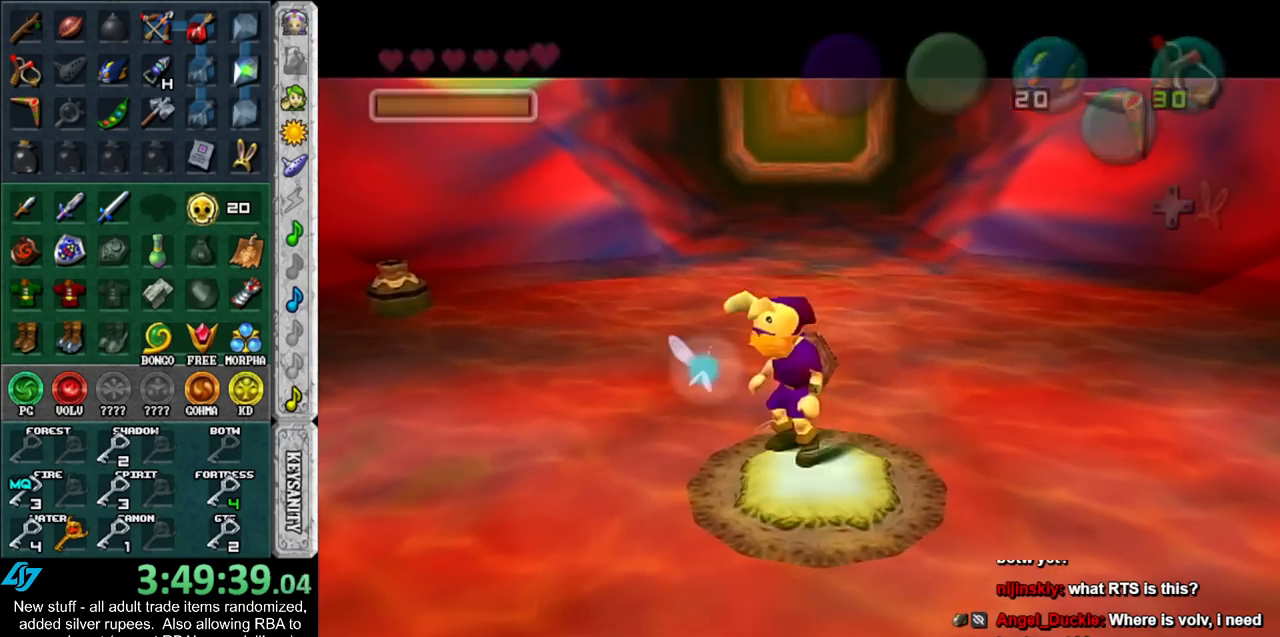
{"buttons": [], "left_stick": "center", "right_stick": "center", "events": []}
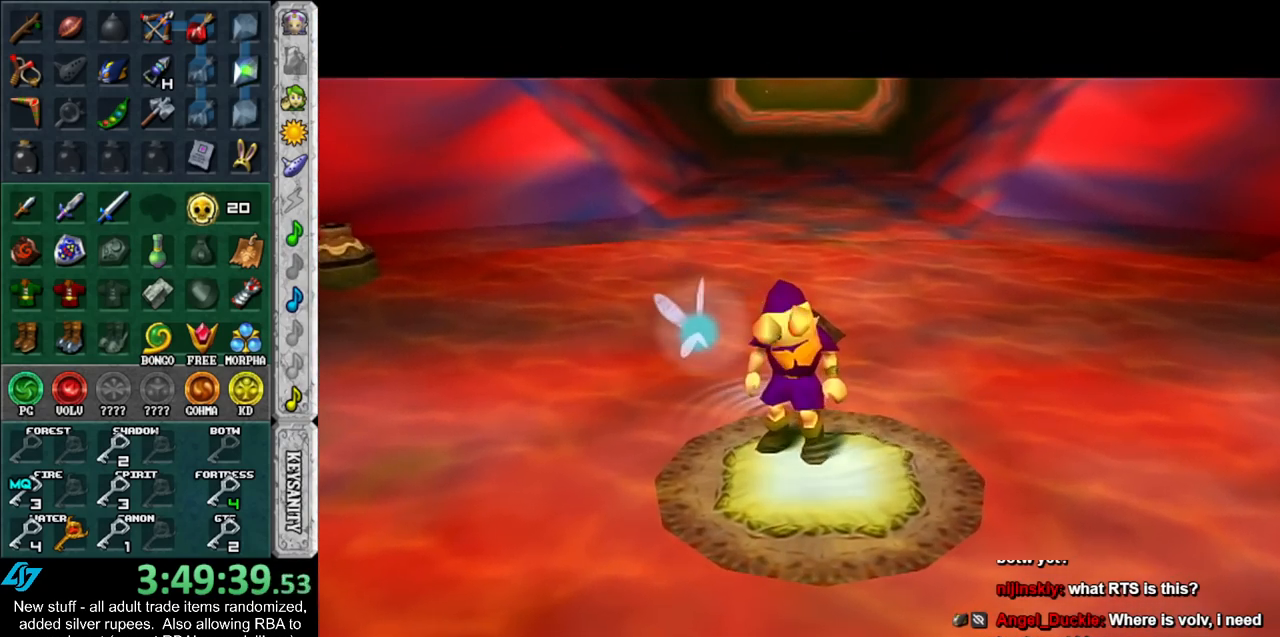
{"buttons": [], "left_stick": "center", "right_stick": "center", "events": []}
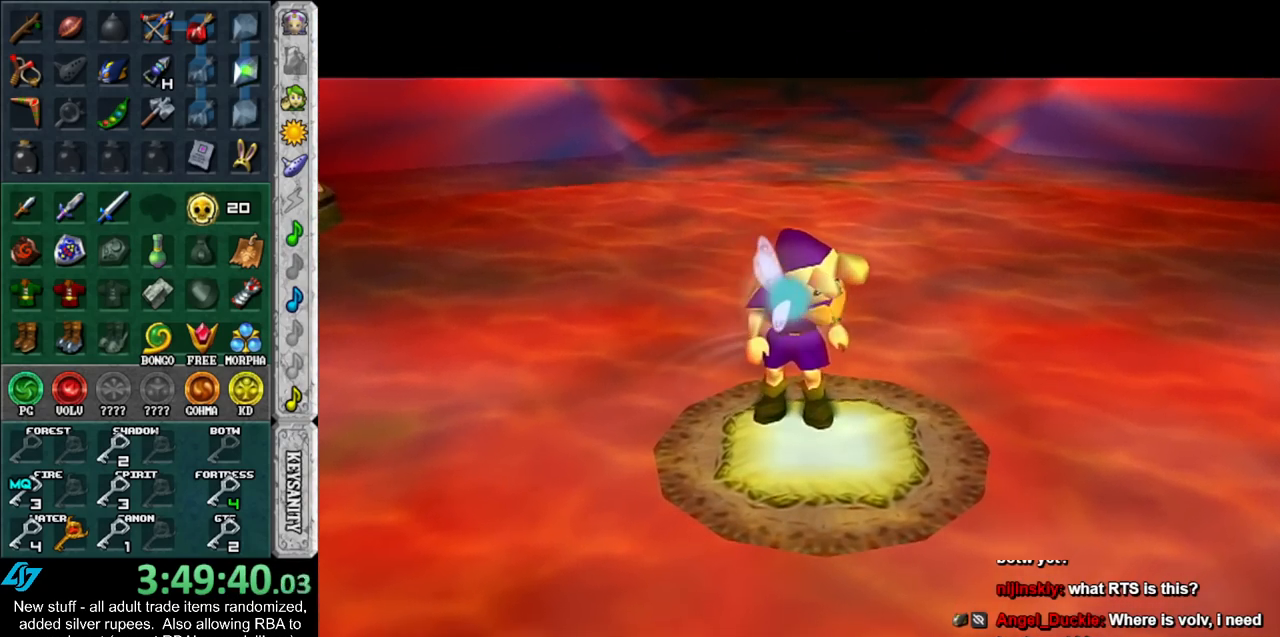
{"buttons": [], "left_stick": "center", "right_stick": "center", "events": []}
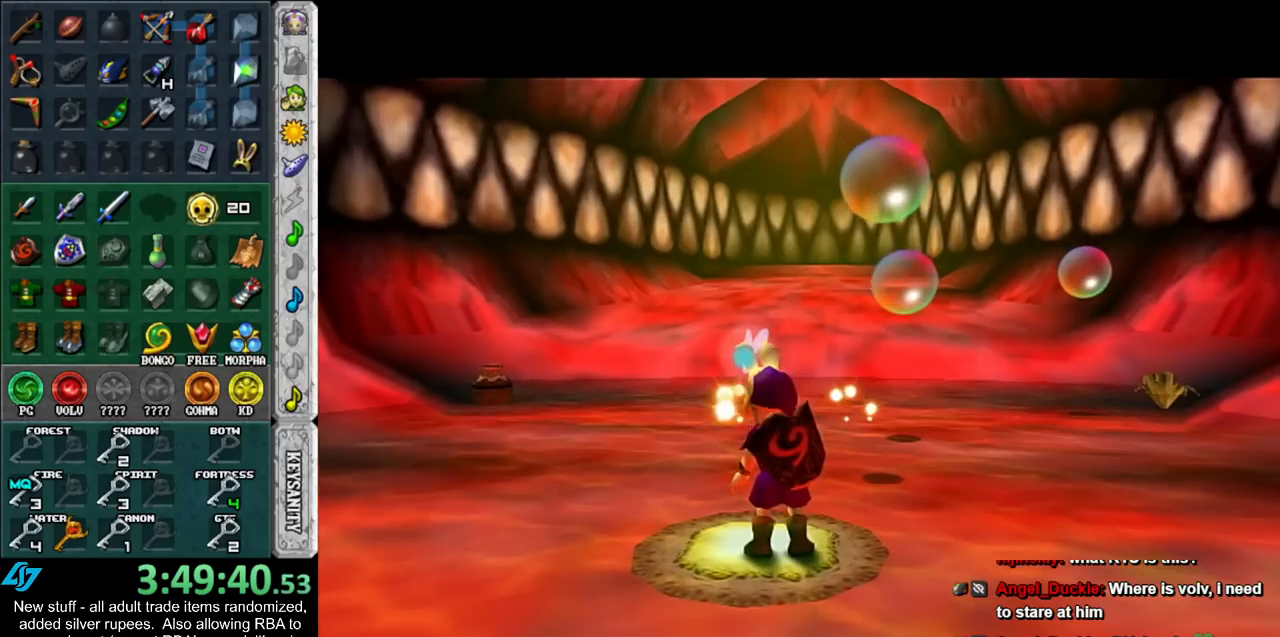
{"buttons": [], "left_stick": "center", "right_stick": "center", "events": []}
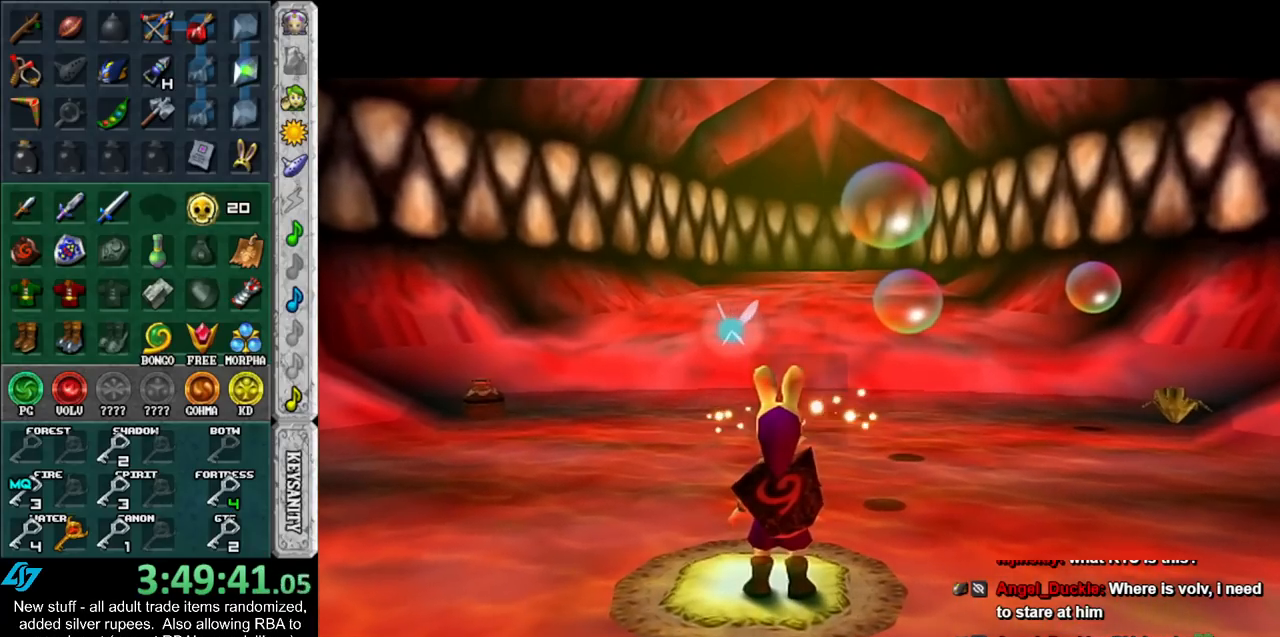
{"buttons": [], "left_stick": "center", "right_stick": "center", "events": []}
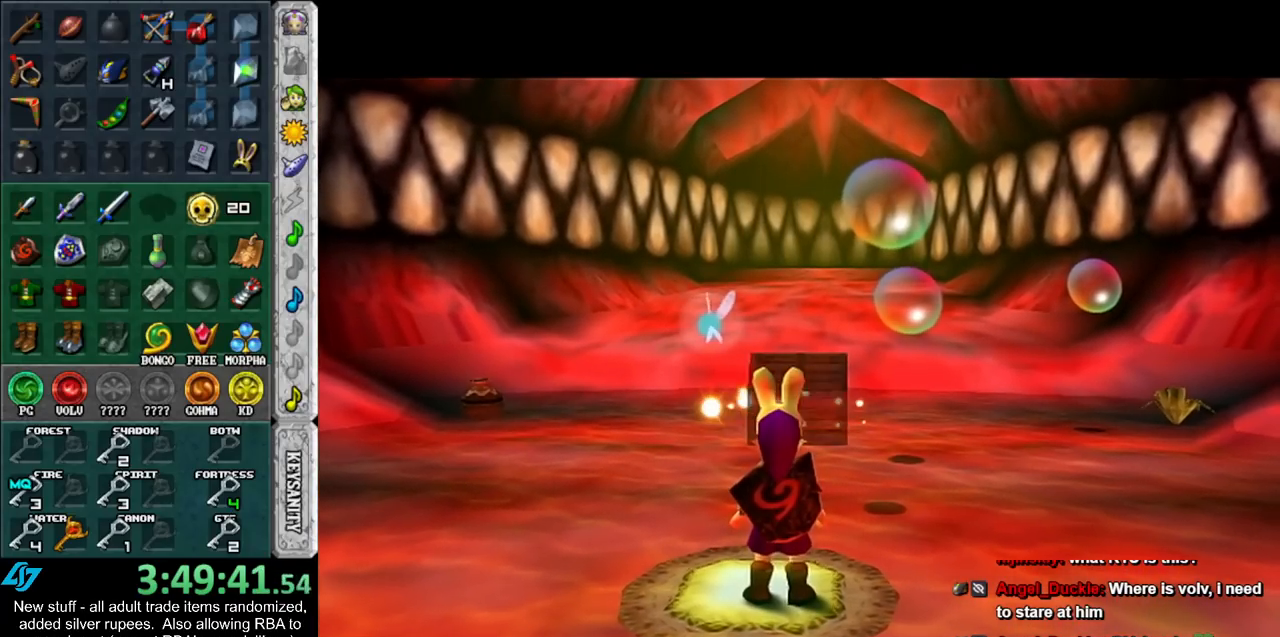
{"buttons": [], "left_stick": "center", "right_stick": "center", "events": []}
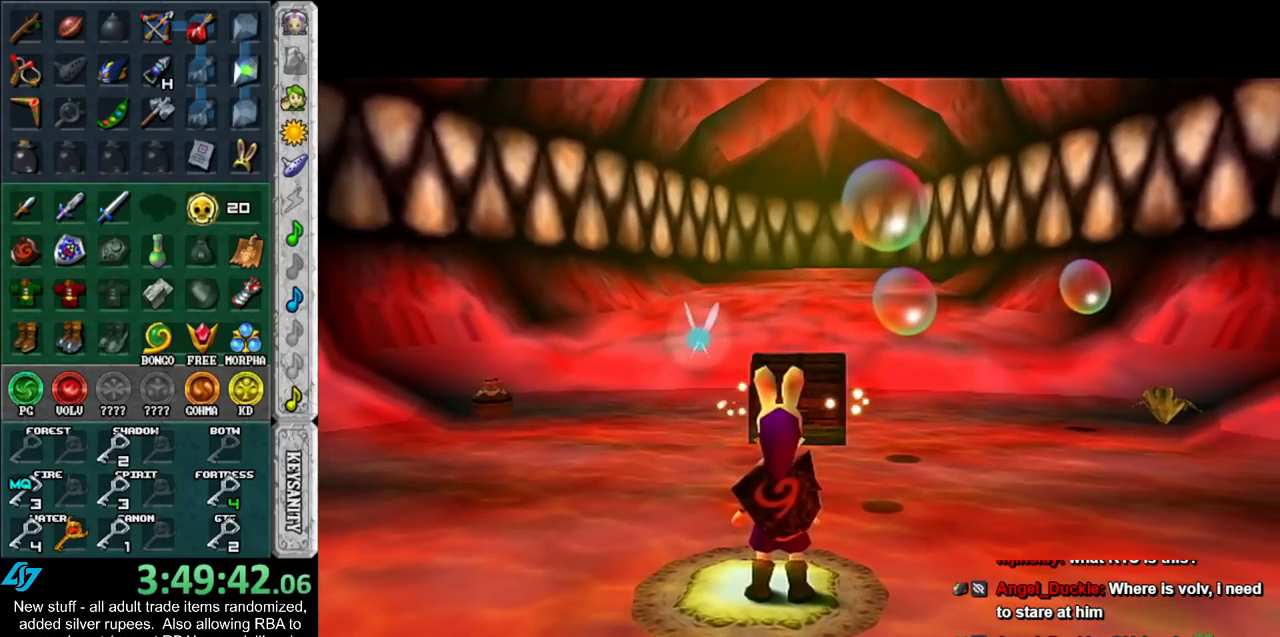
{"buttons": [], "left_stick": "center", "right_stick": "center", "events": []}
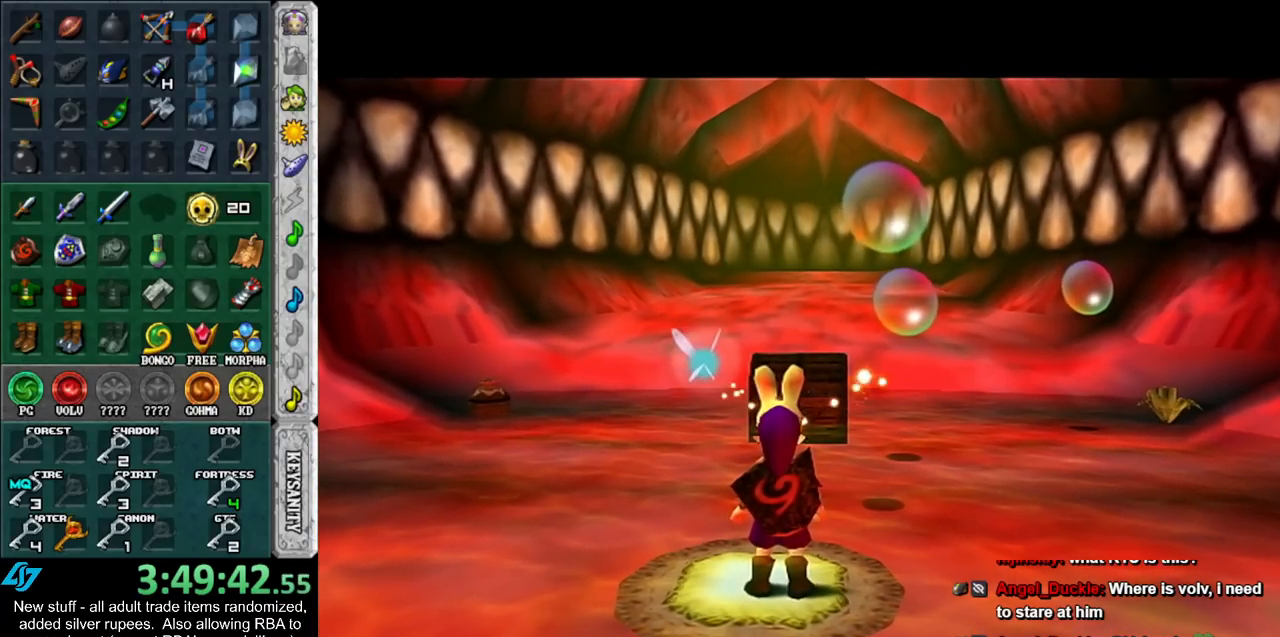
{"buttons": [], "left_stick": "up", "right_stick": "center", "events": [[167, "left_stick", "up"]]}
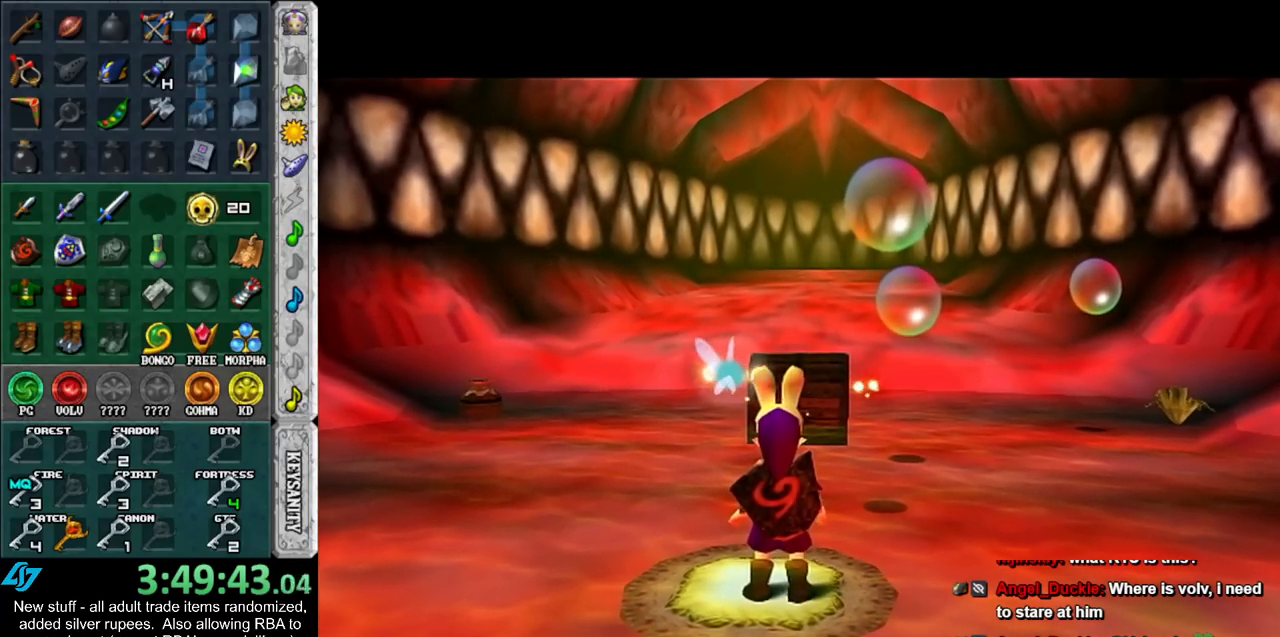
{"buttons": [], "left_stick": "up", "right_stick": "center", "events": []}
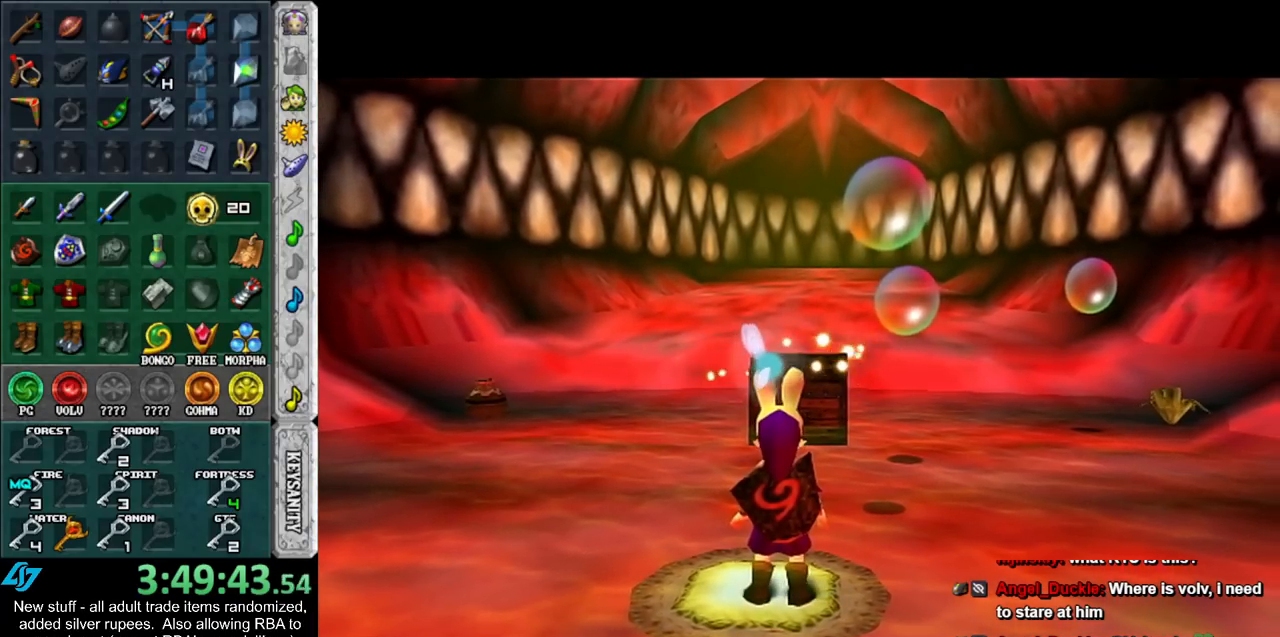
{"buttons": [], "left_stick": "up", "right_stick": "center", "events": []}
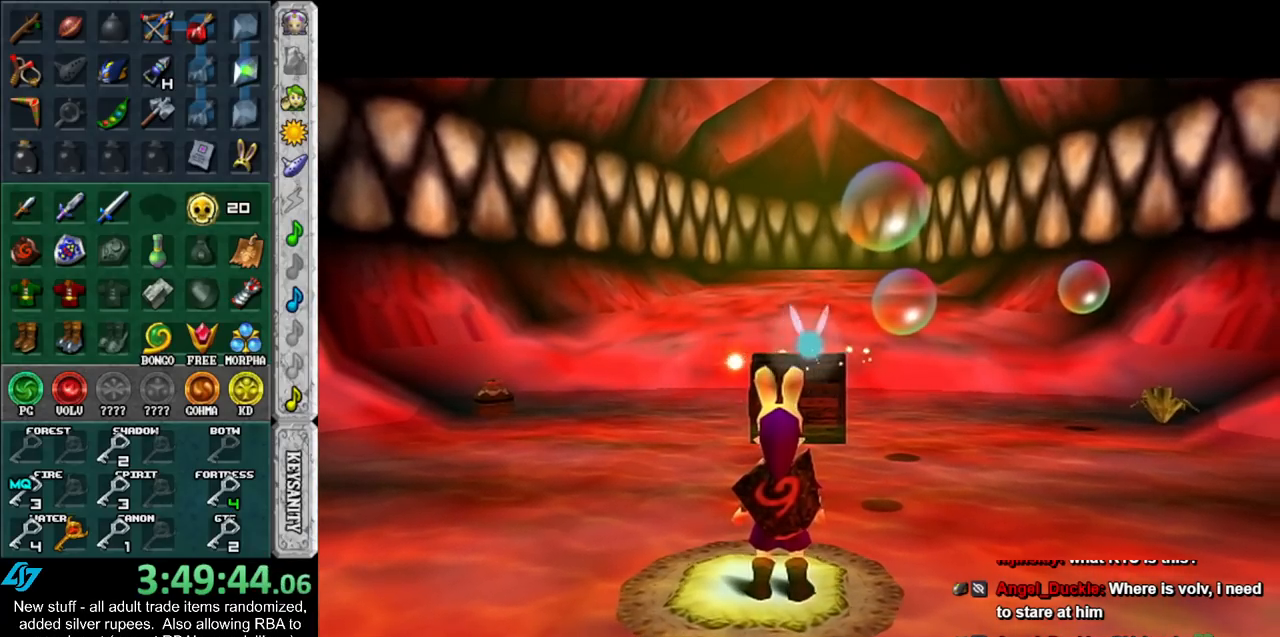
{"buttons": [], "left_stick": "up", "right_stick": "center", "events": []}
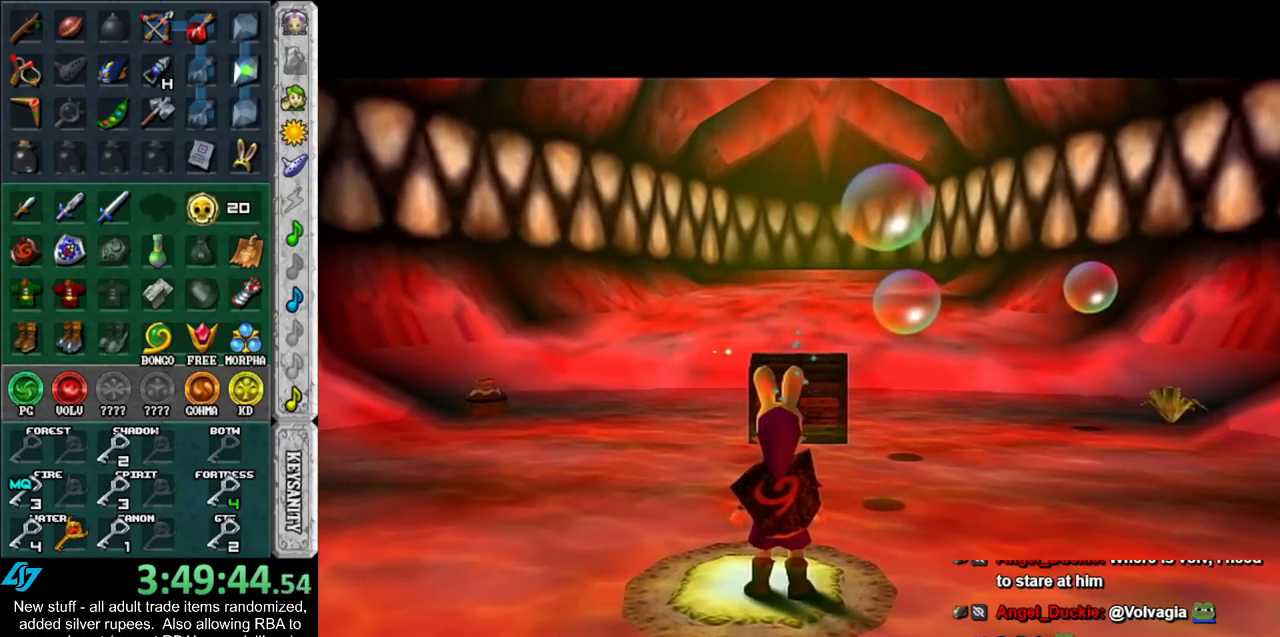
{"buttons": [], "left_stick": "up", "right_stick": "center", "events": []}
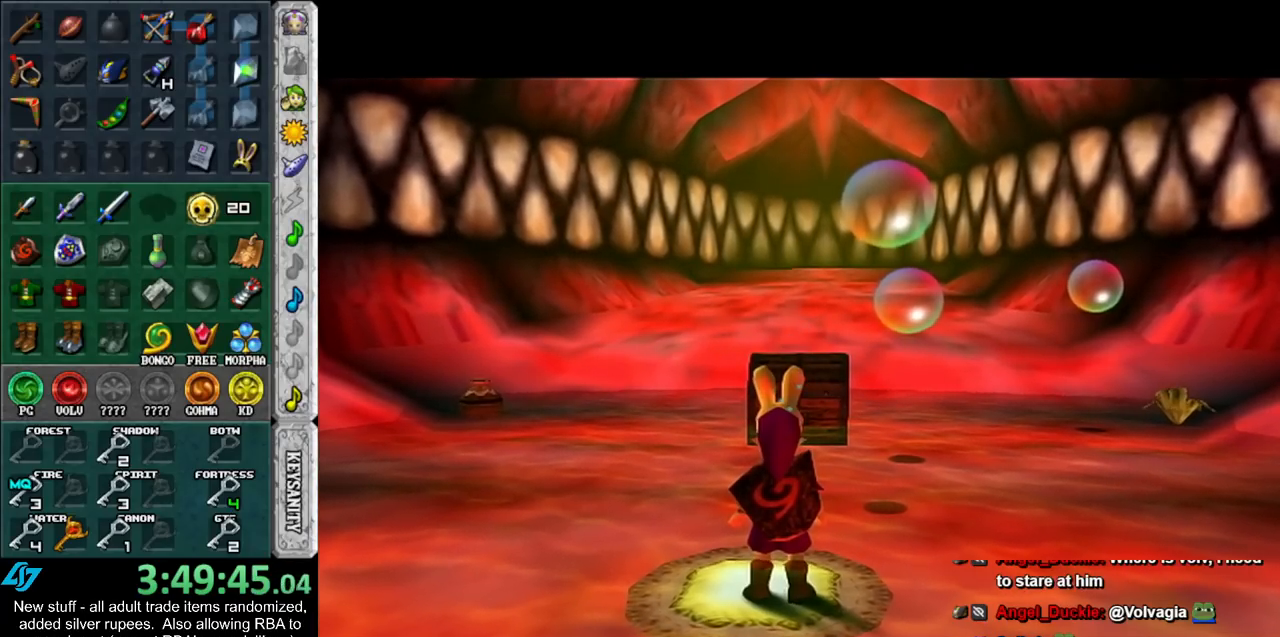
{"buttons": [], "left_stick": "up", "right_stick": "center", "events": []}
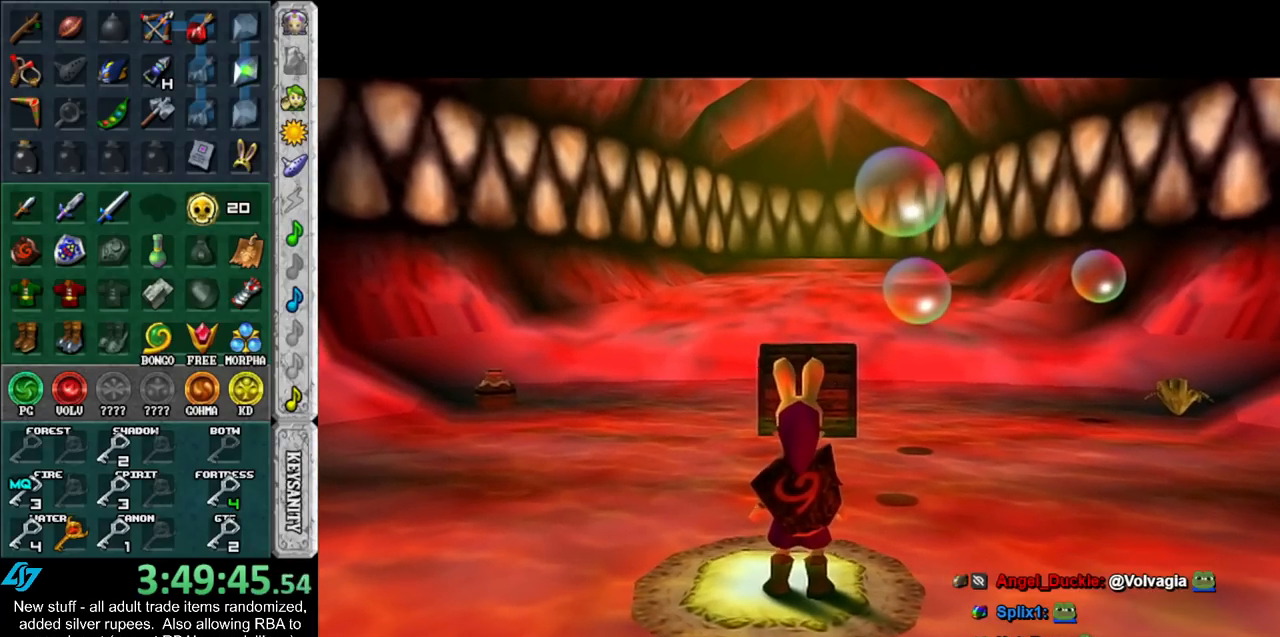
{"buttons": [], "left_stick": "up", "right_stick": "center", "events": []}
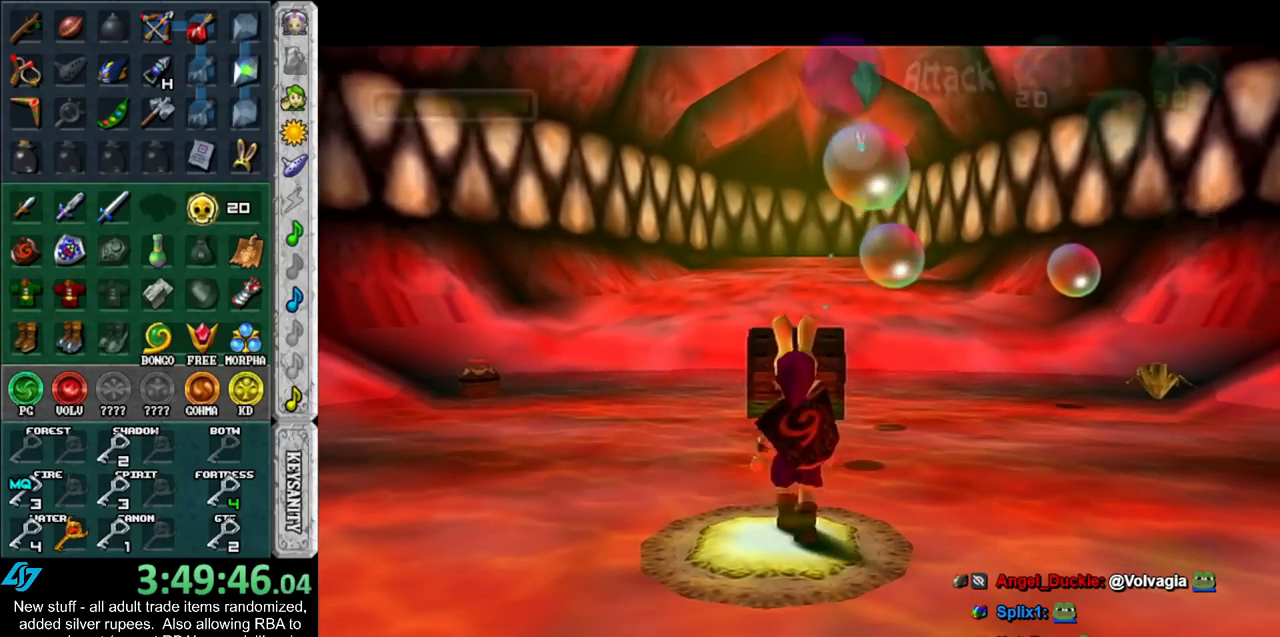
{"buttons": [], "left_stick": "center", "right_stick": "center", "events": [[400, "A", "down"], [450, "A", "up"], [450, "left_stick", "center"]]}
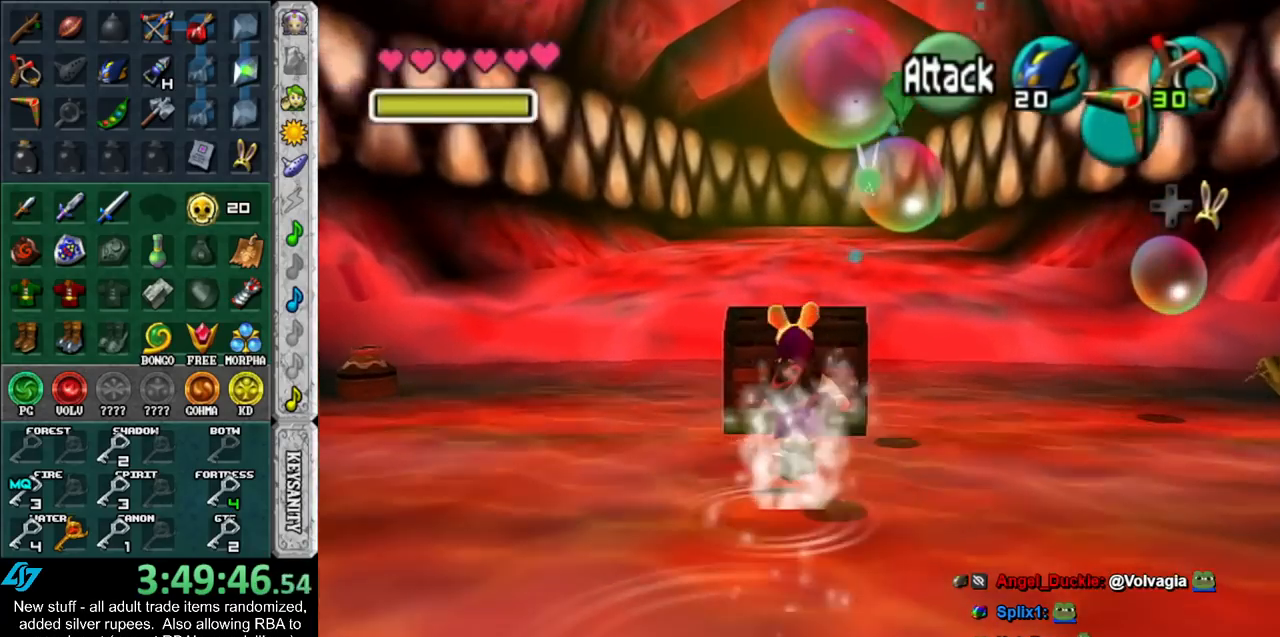
{"buttons": ["A"], "left_stick": "center", "right_stick": "center", "events": [[17, "A", "down"], [117, "A", "up"], [167, "A", "down"], [267, "A", "up"], [333, "A", "down"], [383, "A", "up"], [483, "A", "down"]]}
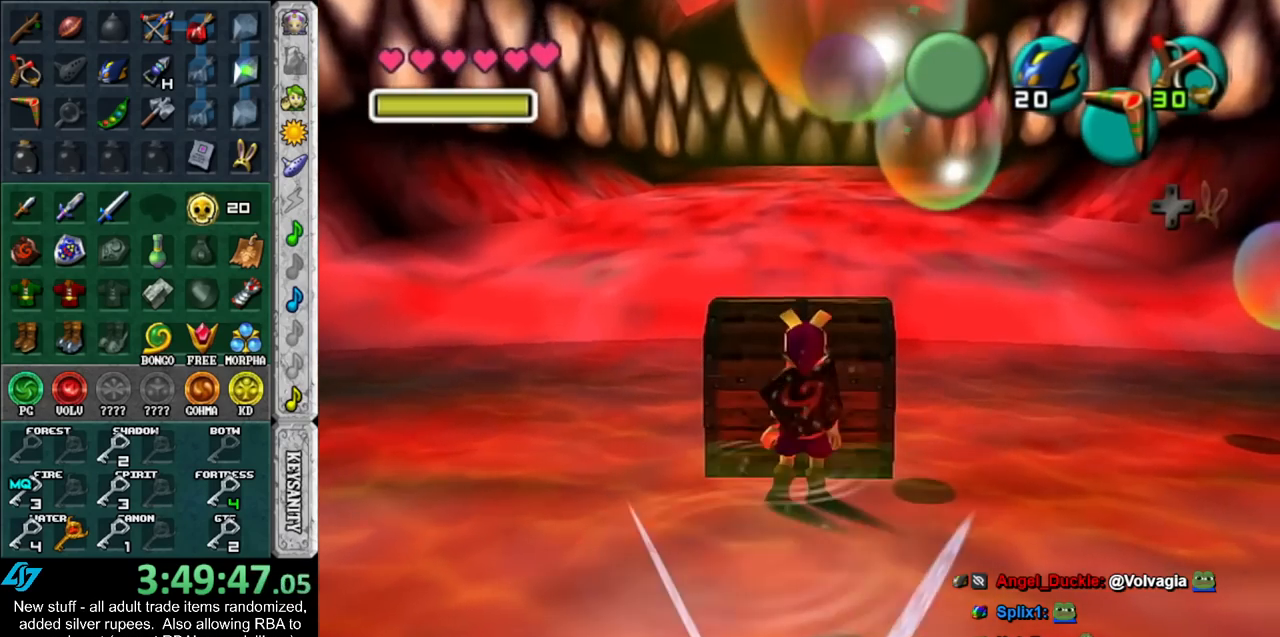
{"buttons": [], "left_stick": "down", "right_stick": "center", "events": [[83, "A", "up"], [450, "left_stick", "down"]]}
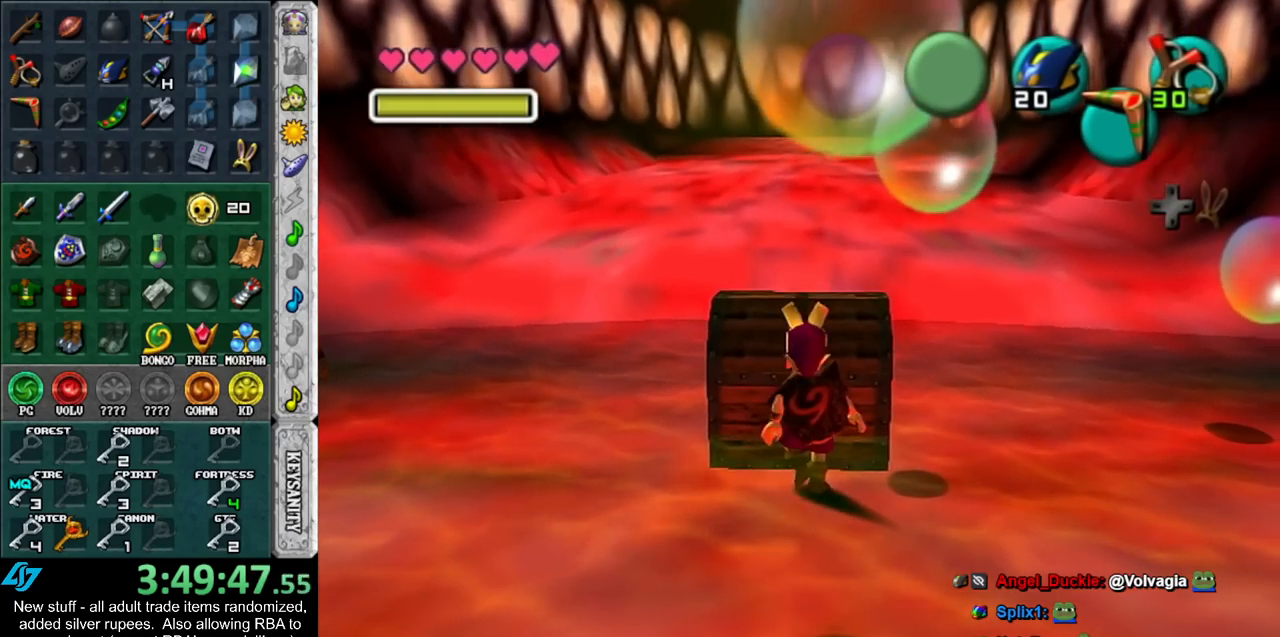
{"buttons": ["A", "B"], "left_stick": "down-right", "right_stick": "center", "events": [[167, "left_stick", "down-right"], [233, "B", "down"], [267, "A", "down"], [367, "A", "up"], [367, "B", "up"], [450, "A", "down"], [450, "B", "down"]]}
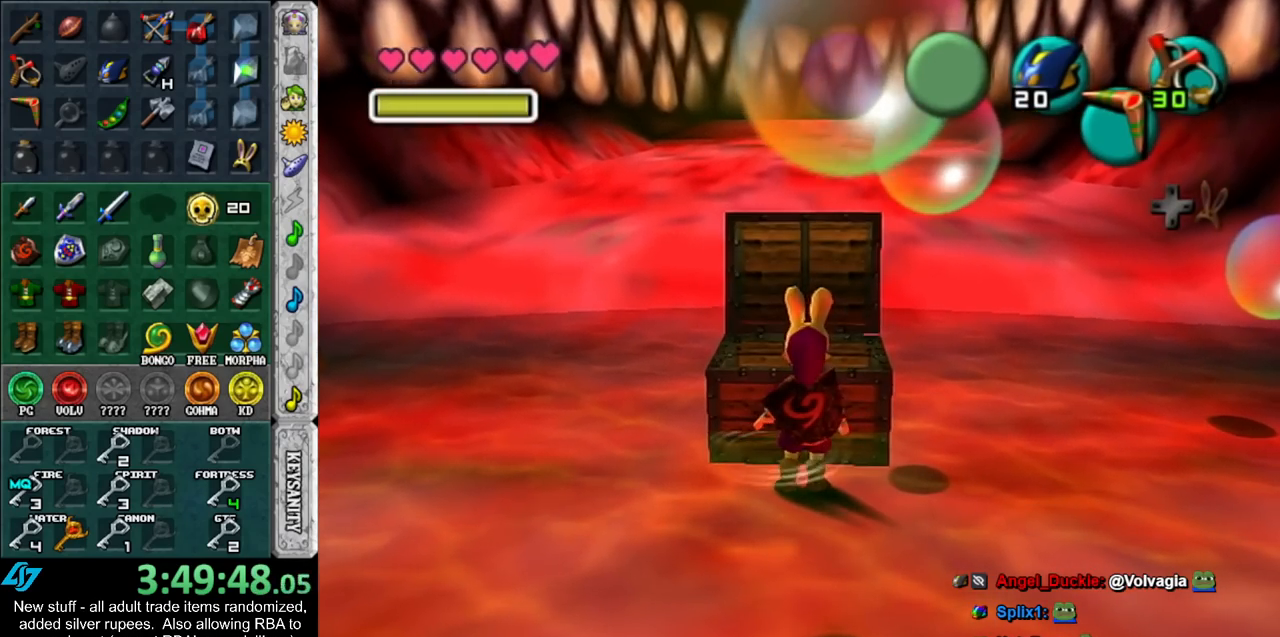
{"buttons": ["A", "B"], "left_stick": "down-right", "right_stick": "center", "events": [[17, "A", "up"], [50, "B", "up"], [150, "A", "down"], [150, "B", "down"], [200, "A", "up"], [200, "B", "up"], [300, "A", "down"], [300, "B", "down"], [400, "A", "up"], [400, "B", "up"], [483, "A", "down"], [483, "B", "down"]]}
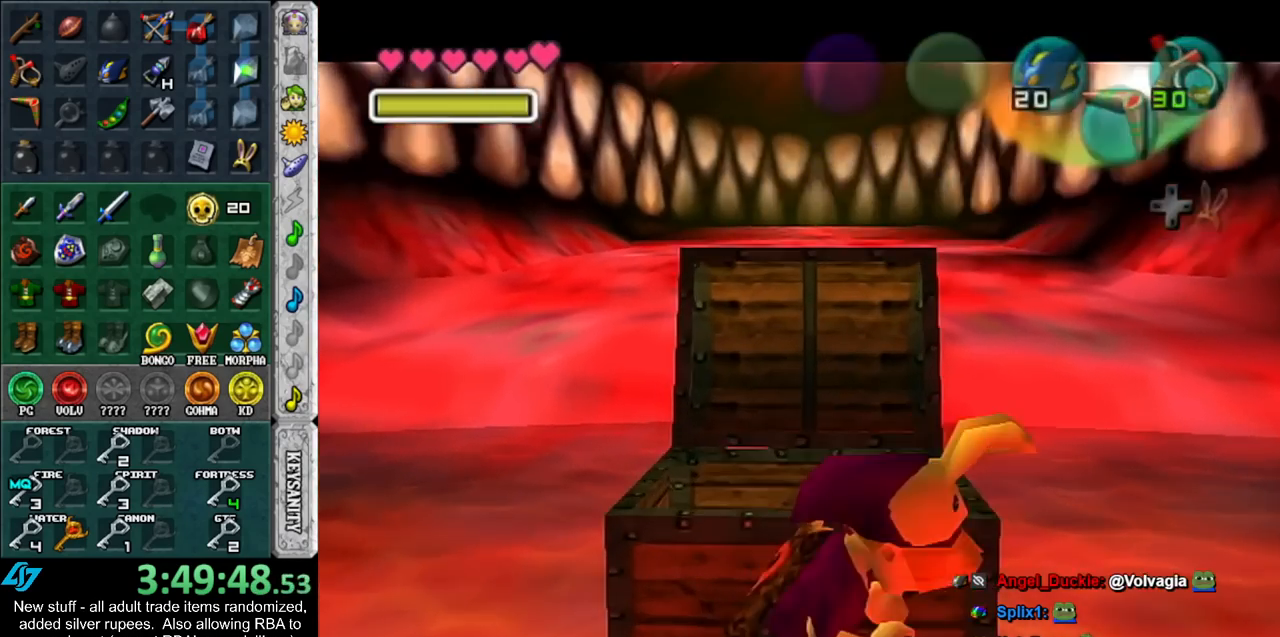
{"buttons": [], "left_stick": "down-right", "right_stick": "center", "events": [[83, "A", "up"], [83, "B", "up"], [200, "A", "down"], [200, "B", "down"], [267, "A", "up"], [267, "B", "up"], [400, "A", "down"], [400, "B", "down"], [450, "A", "up"], [450, "B", "up"]]}
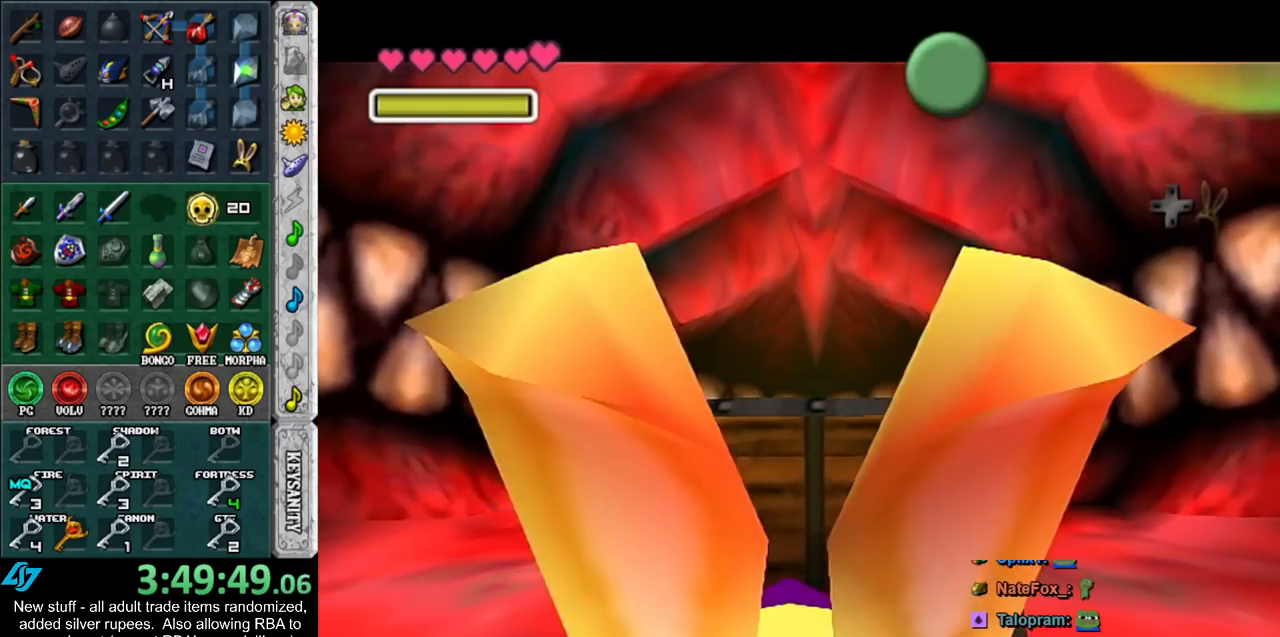
{"buttons": [], "left_stick": "down-right", "right_stick": "center", "events": [[50, "A", "down"], [50, "B", "down"], [117, "A", "up"], [150, "B", "up"], [233, "B", "down"], [267, "A", "down"], [300, "A", "up"], [333, "B", "up"], [417, "A", "down"], [417, "B", "down"], [450, "A", "up"], [483, "B", "up"]]}
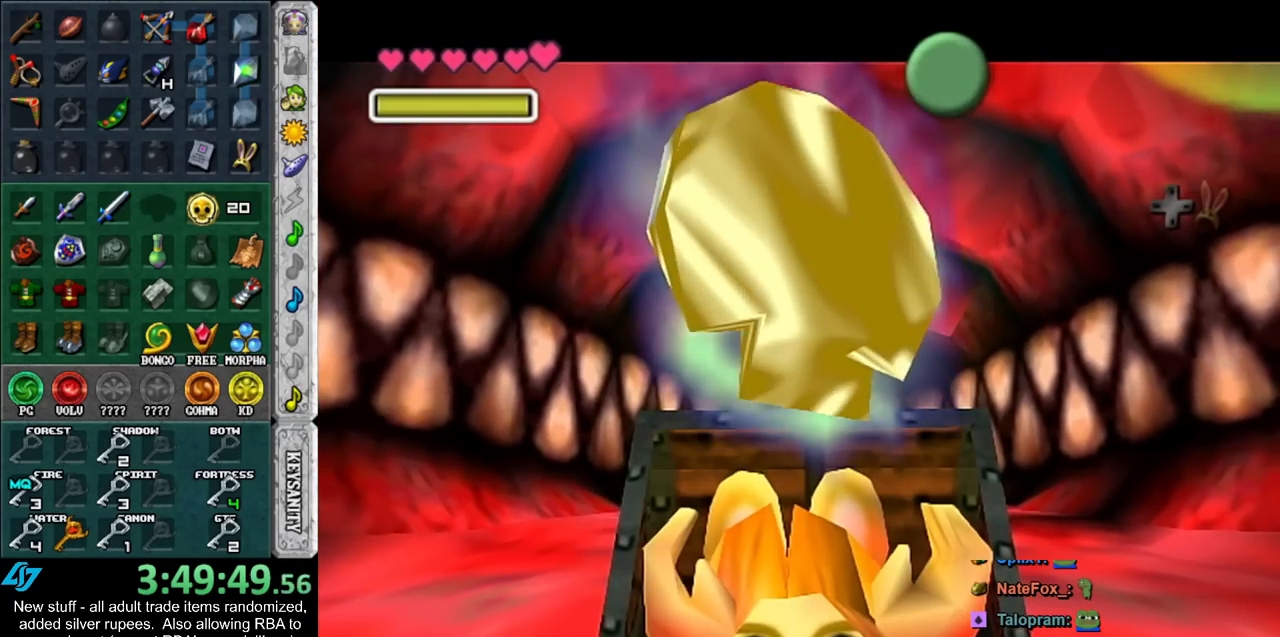
{"buttons": [], "left_stick": "down-right", "right_stick": "center", "events": [[83, "A", "down"], [83, "B", "down"], [167, "A", "up"], [167, "B", "up"]]}
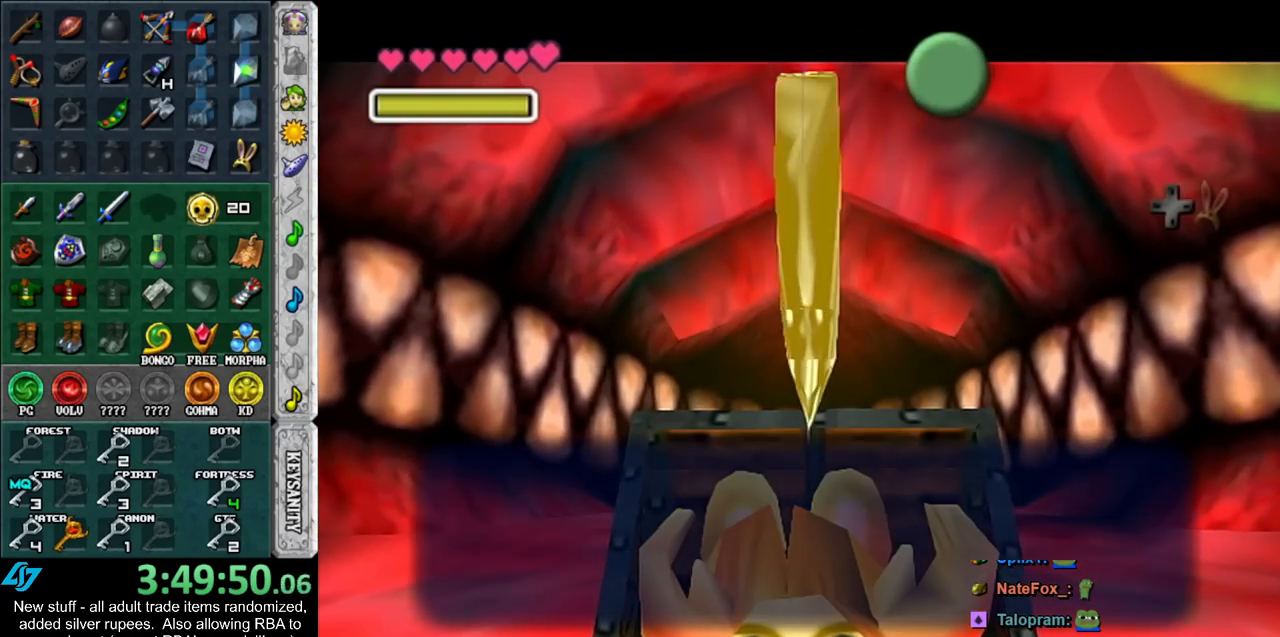
{"buttons": [], "left_stick": "down-right", "right_stick": "center", "events": [[17, "A", "down"], [150, "A", "up"]]}
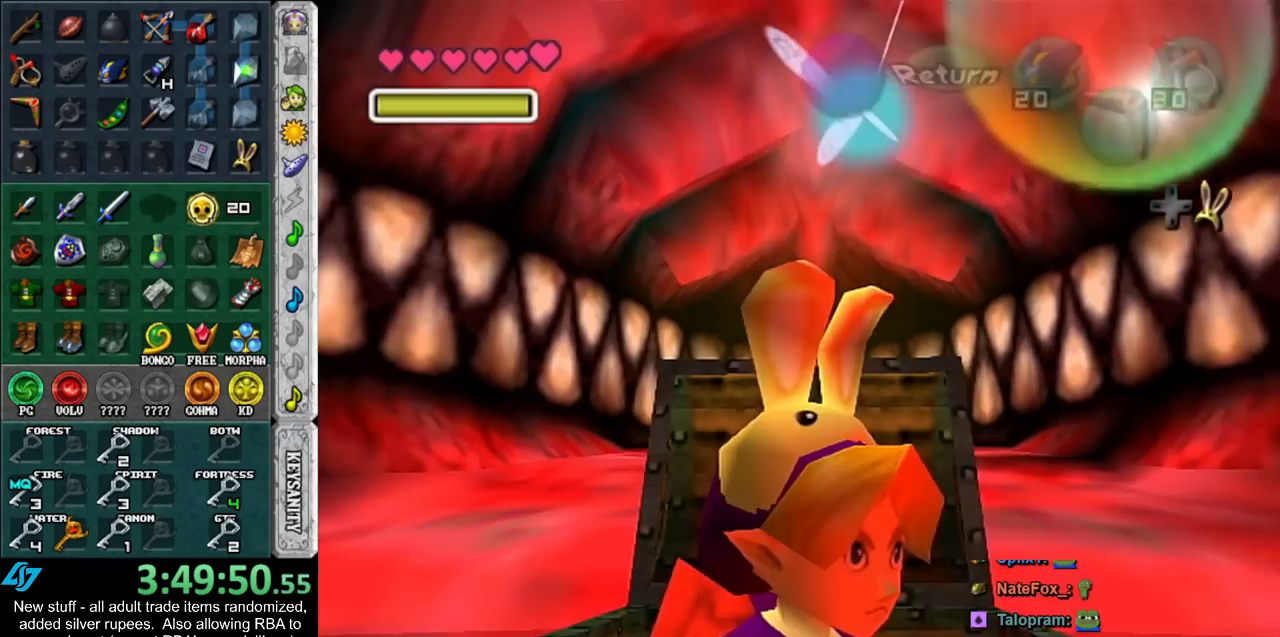
{"buttons": [], "left_stick": "up", "right_stick": "center", "events": [[83, "L1", "down"], [117, "left_stick", "center"], [267, "L1", "up"], [300, "left_stick", "up"]]}
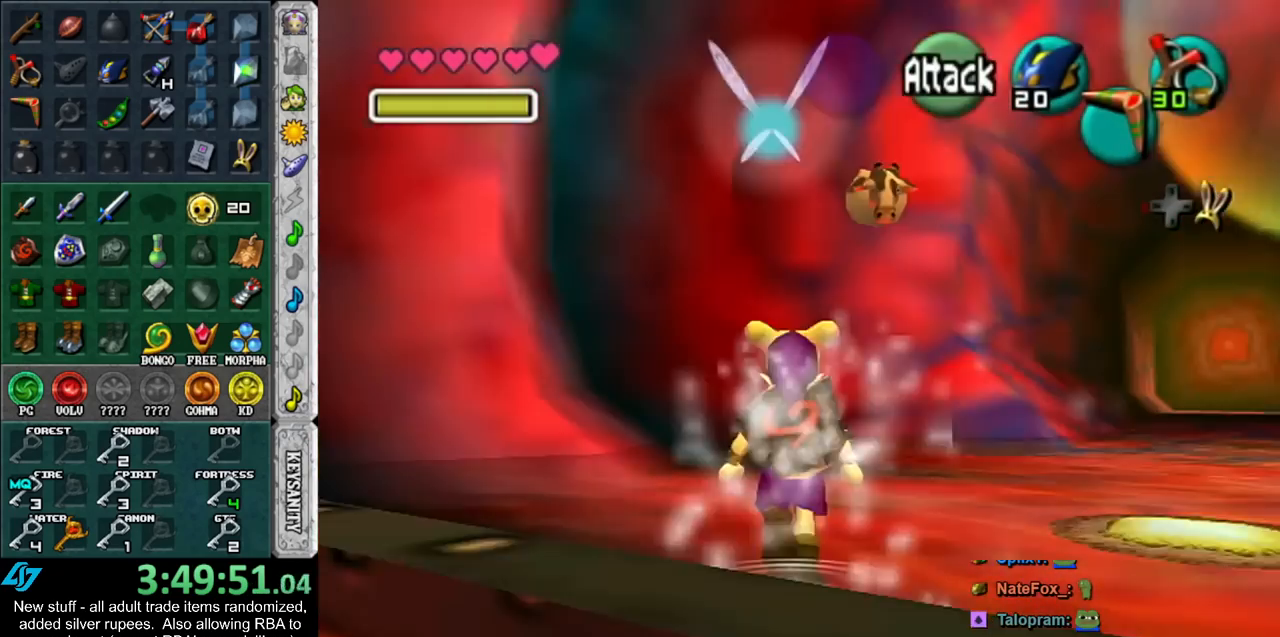
{"buttons": [], "left_stick": "up", "right_stick": "center", "events": [[117, "left_stick", "up-right"], [450, "left_stick", "up"]]}
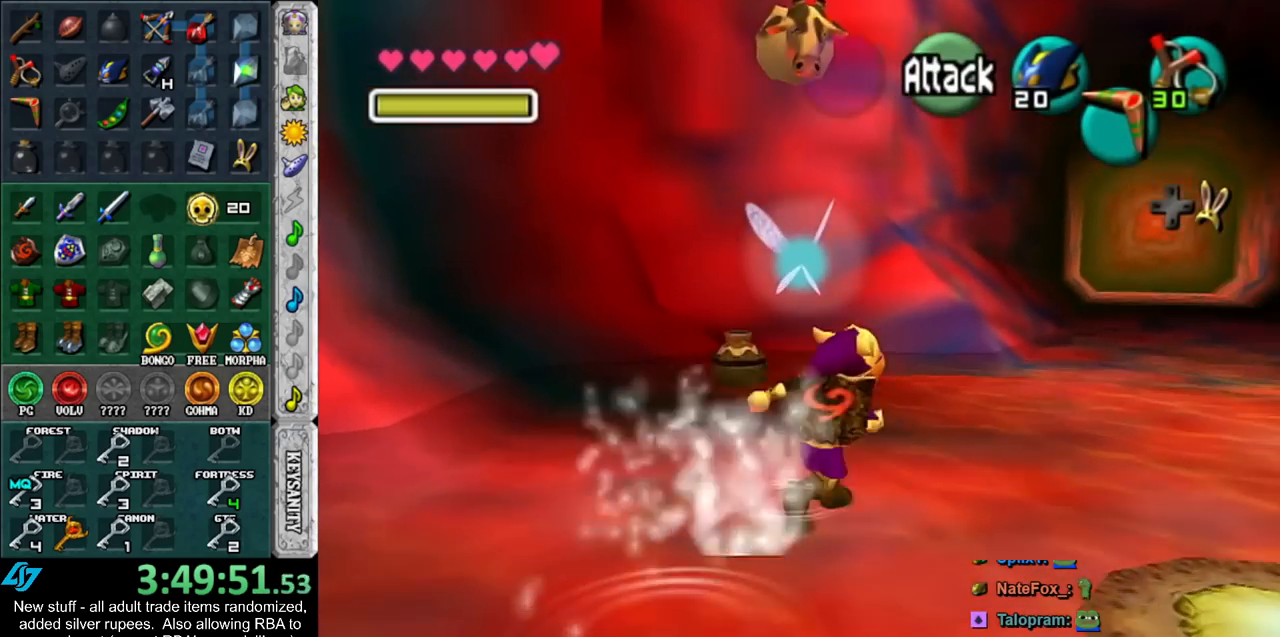
{"buttons": [], "left_stick": "center", "right_stick": "center", "events": [[133, "left_stick", "up-left"], [383, "left_stick", "up"], [483, "left_stick", "center"]]}
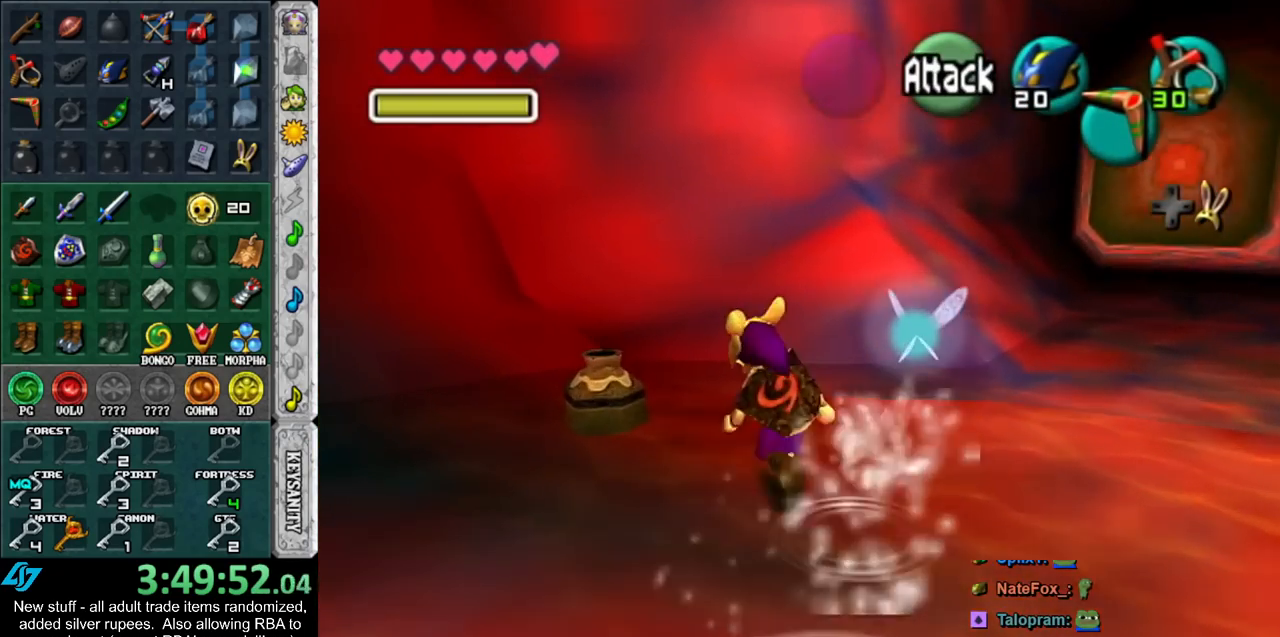
{"buttons": [], "left_stick": "center", "right_stick": "center", "events": [[233, "left_stick", "left"], [450, "left_stick", "center"]]}